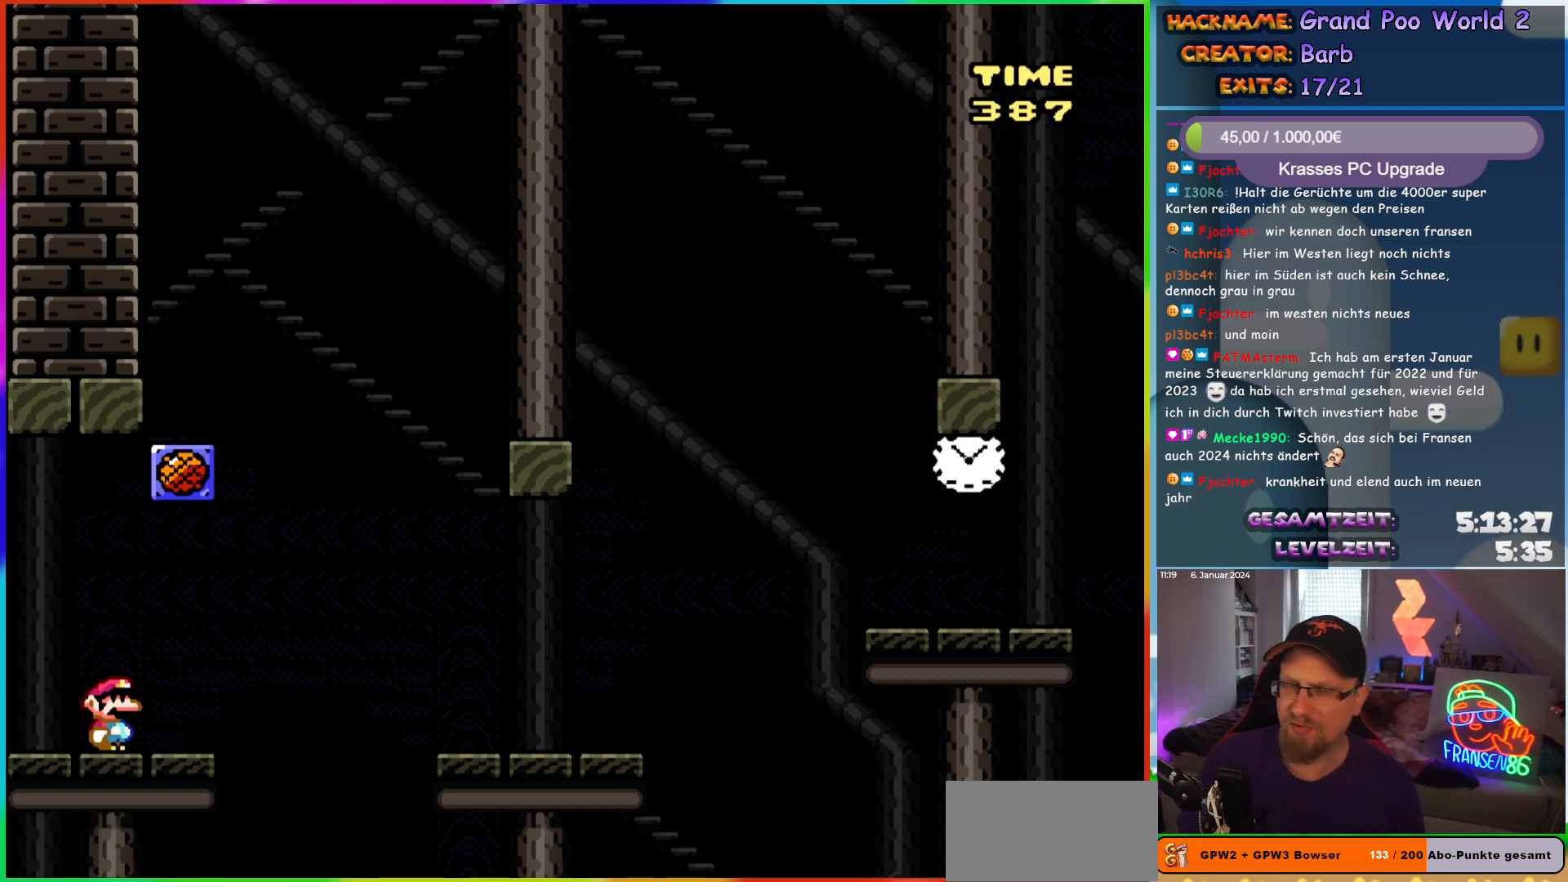
Gameplay with a controller (Nintendo layout); each line is a JSON object with the inputs held at the frame after it. "events" lists button and stick changes between this image and that frame as [ms after this image, input, new state], when the widget could be followed in between. Not read: L1 L3 R3.
{"buttons": ["Y", "DPAD_RIGHT"], "events": [[333, "DPAD_RIGHT", "down"], [417, "Y", "down"]]}
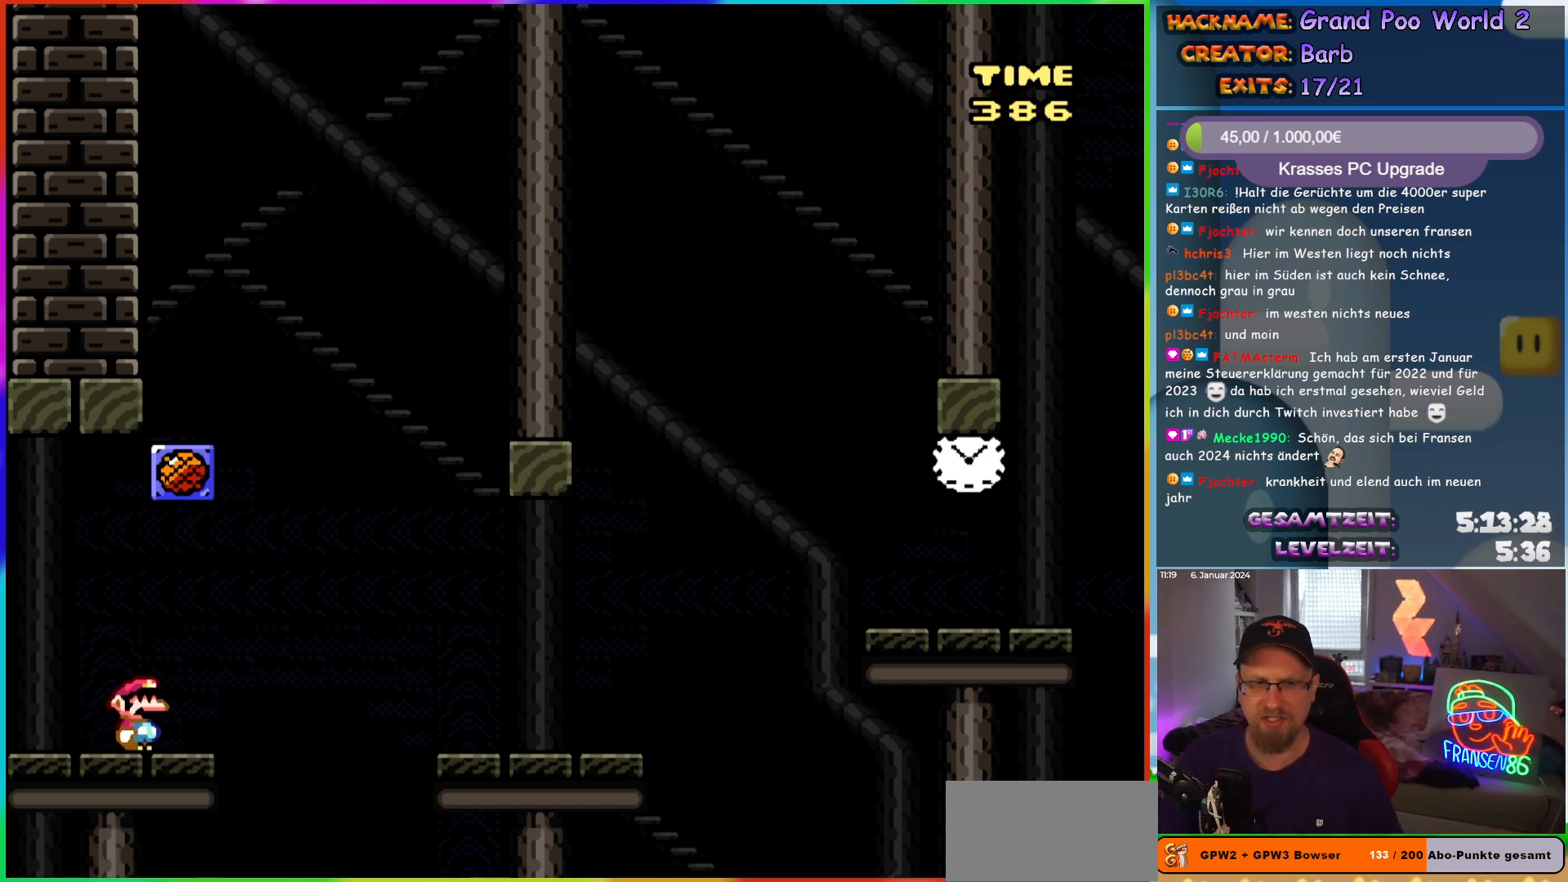
{"buttons": ["Y", "DPAD_RIGHT"], "events": [[100, "B", "down"], [200, "B", "up"], [350, "B", "down"], [483, "B", "up"]]}
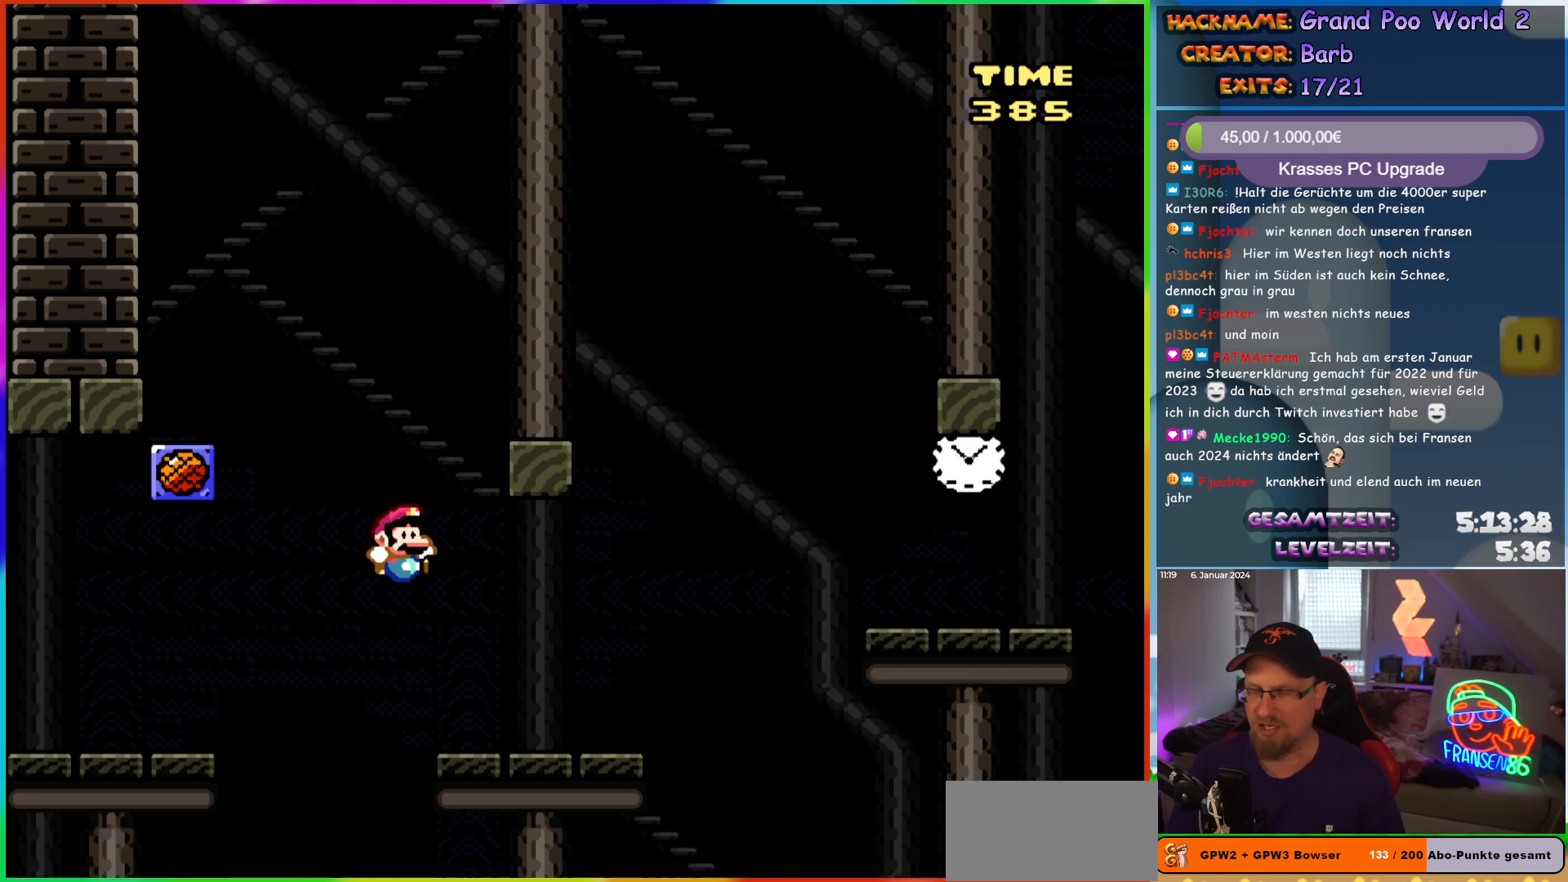
{"buttons": ["Y", "DPAD_RIGHT"], "events": [[333, "B", "down"], [450, "B", "up"]]}
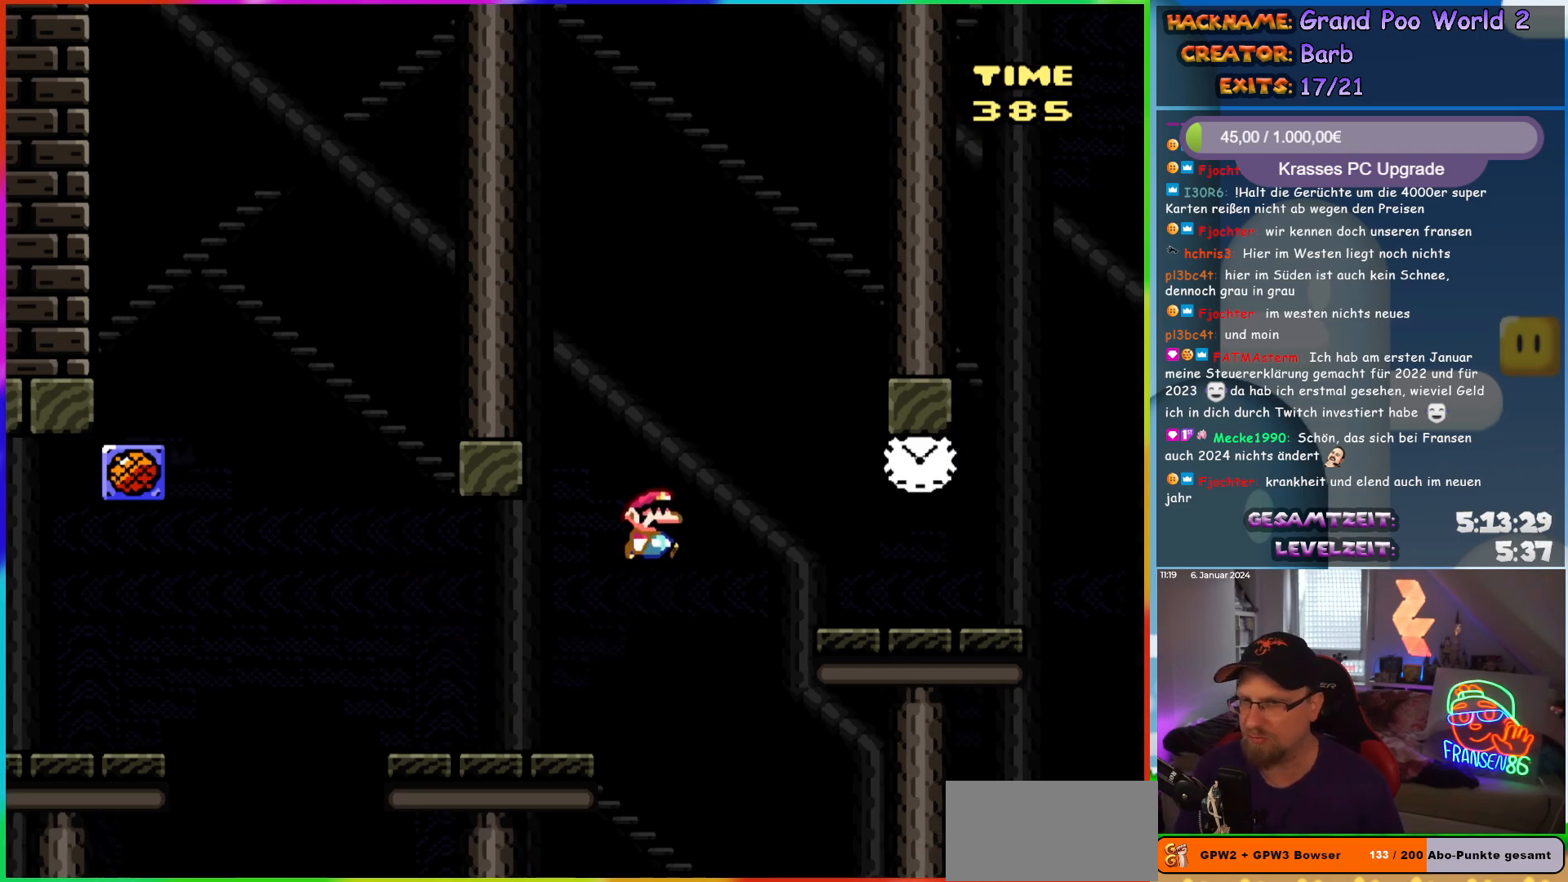
{"buttons": ["Y", "DPAD_RIGHT"], "events": [[50, "B", "down"], [133, "B", "up"]]}
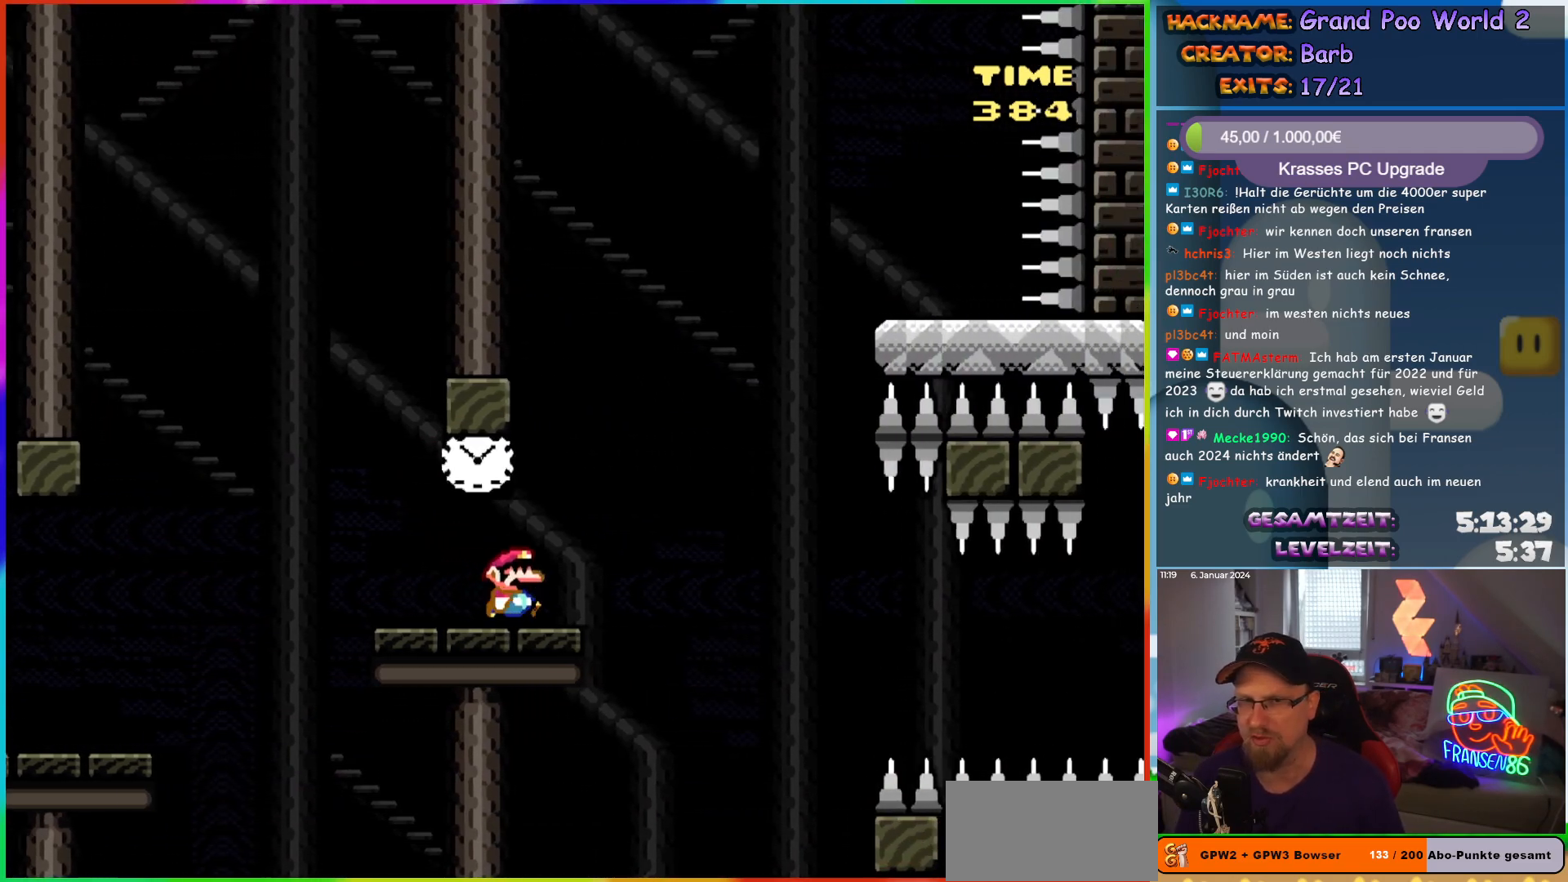
{"buttons": ["B", "Y", "DPAD_RIGHT"], "events": [[67, "B", "down"]]}
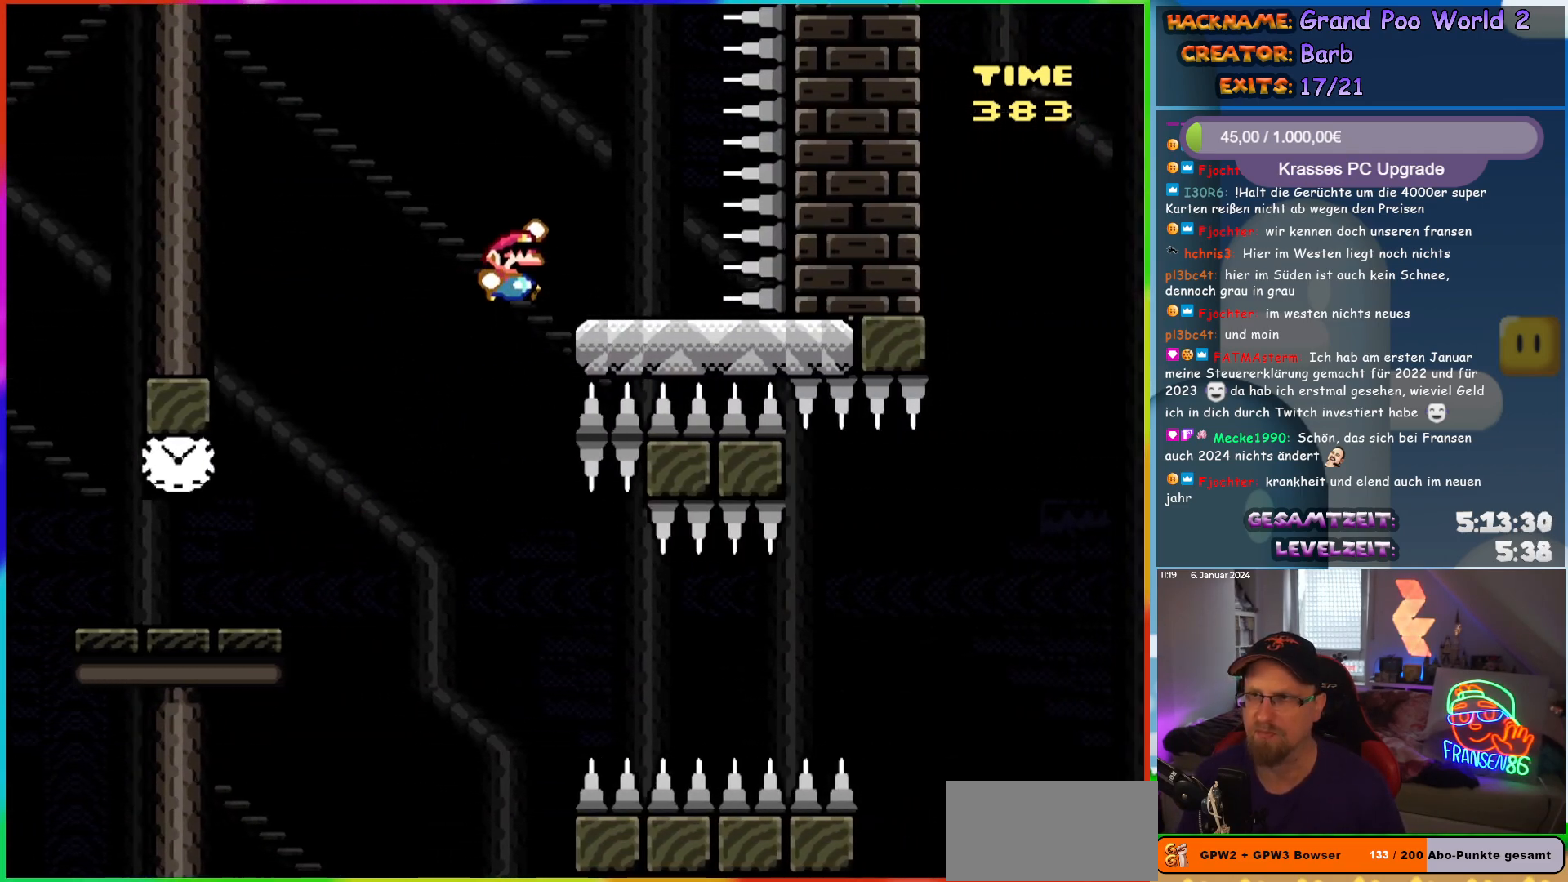
{"buttons": ["Y", "DPAD_LEFT"], "events": [[100, "B", "up"], [100, "DPAD_RIGHT", "up"], [133, "DPAD_UP", "down"], [150, "DPAD_LEFT", "down"], [150, "DPAD_UP", "up"], [250, "B", "down"], [317, "B", "up"]]}
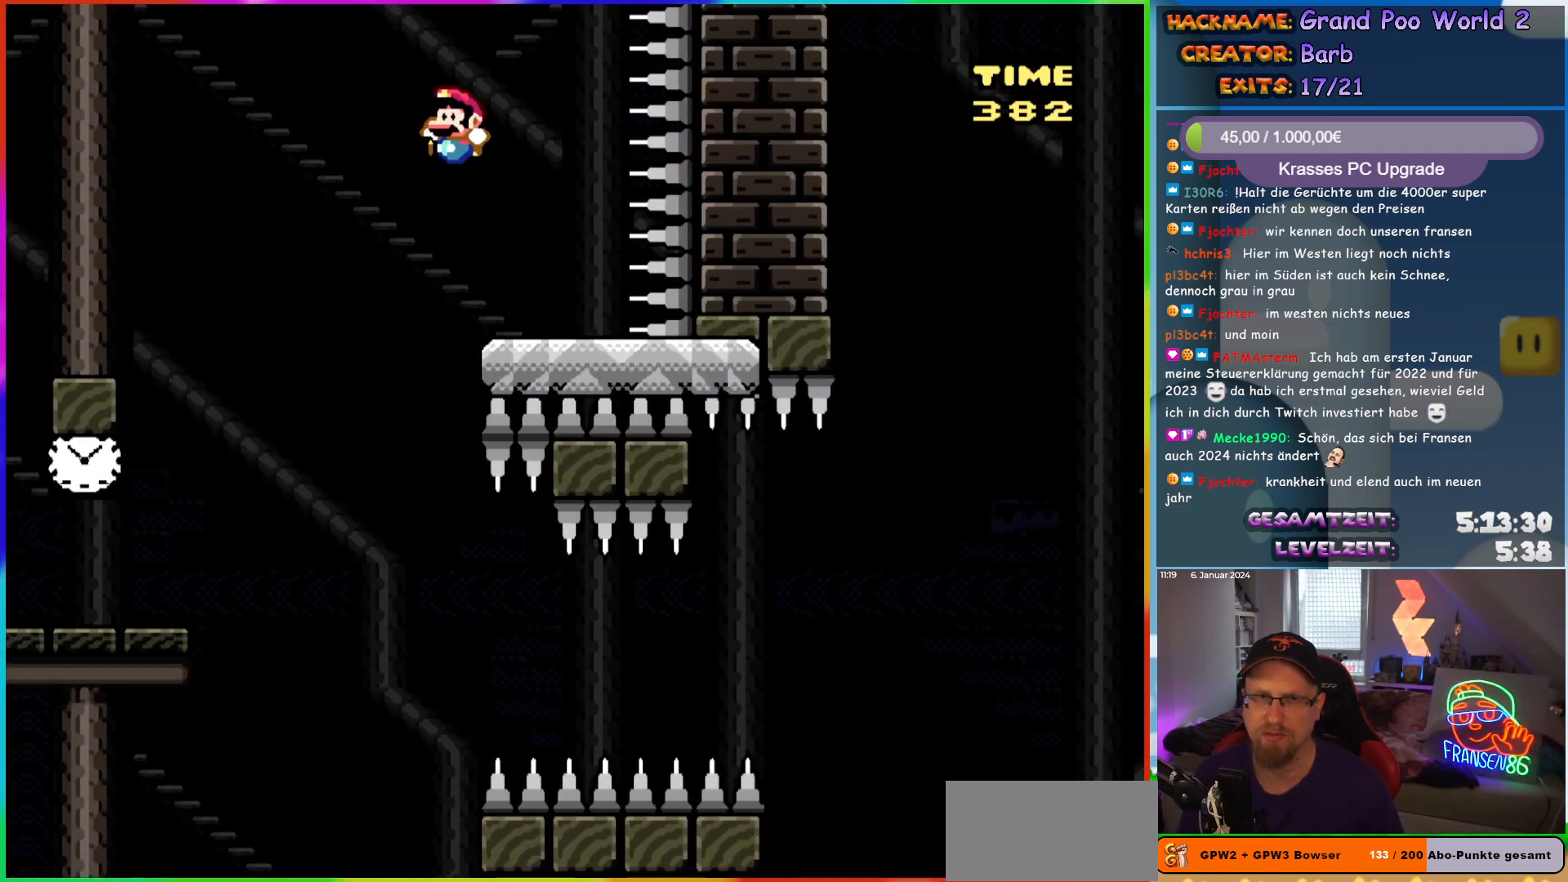
{"buttons": ["Y", "DPAD_LEFT"], "events": []}
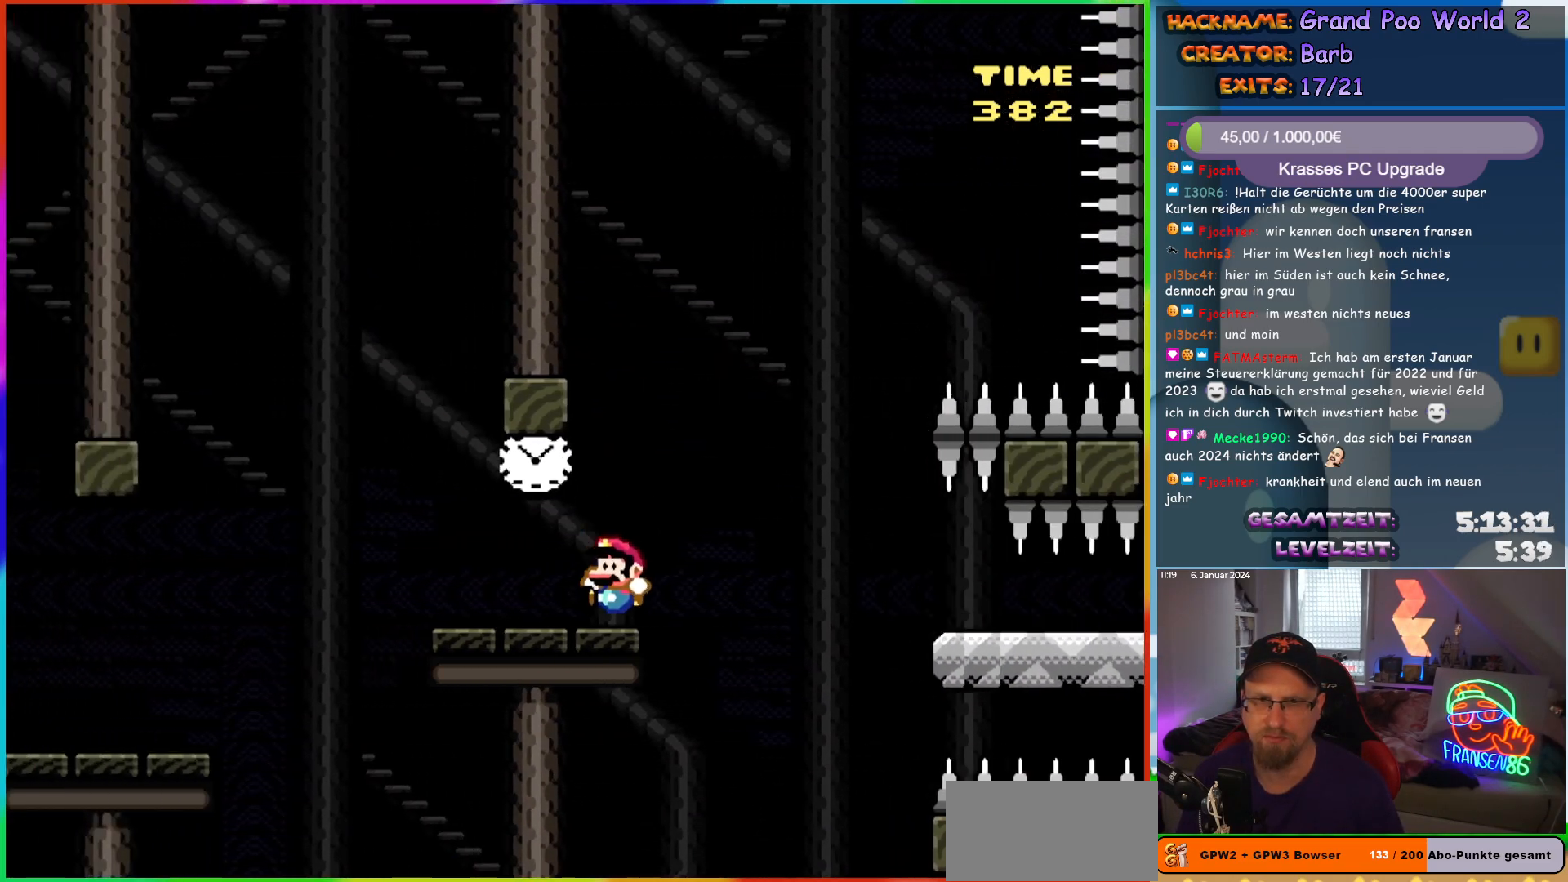
{"buttons": ["B", "Y", "DPAD_RIGHT"], "events": [[67, "DPAD_LEFT", "up"], [67, "DPAD_UP", "down"], [83, "B", "down"], [83, "DPAD_RIGHT", "down"], [83, "DPAD_UP", "up"], [183, "B", "up"], [483, "B", "down"]]}
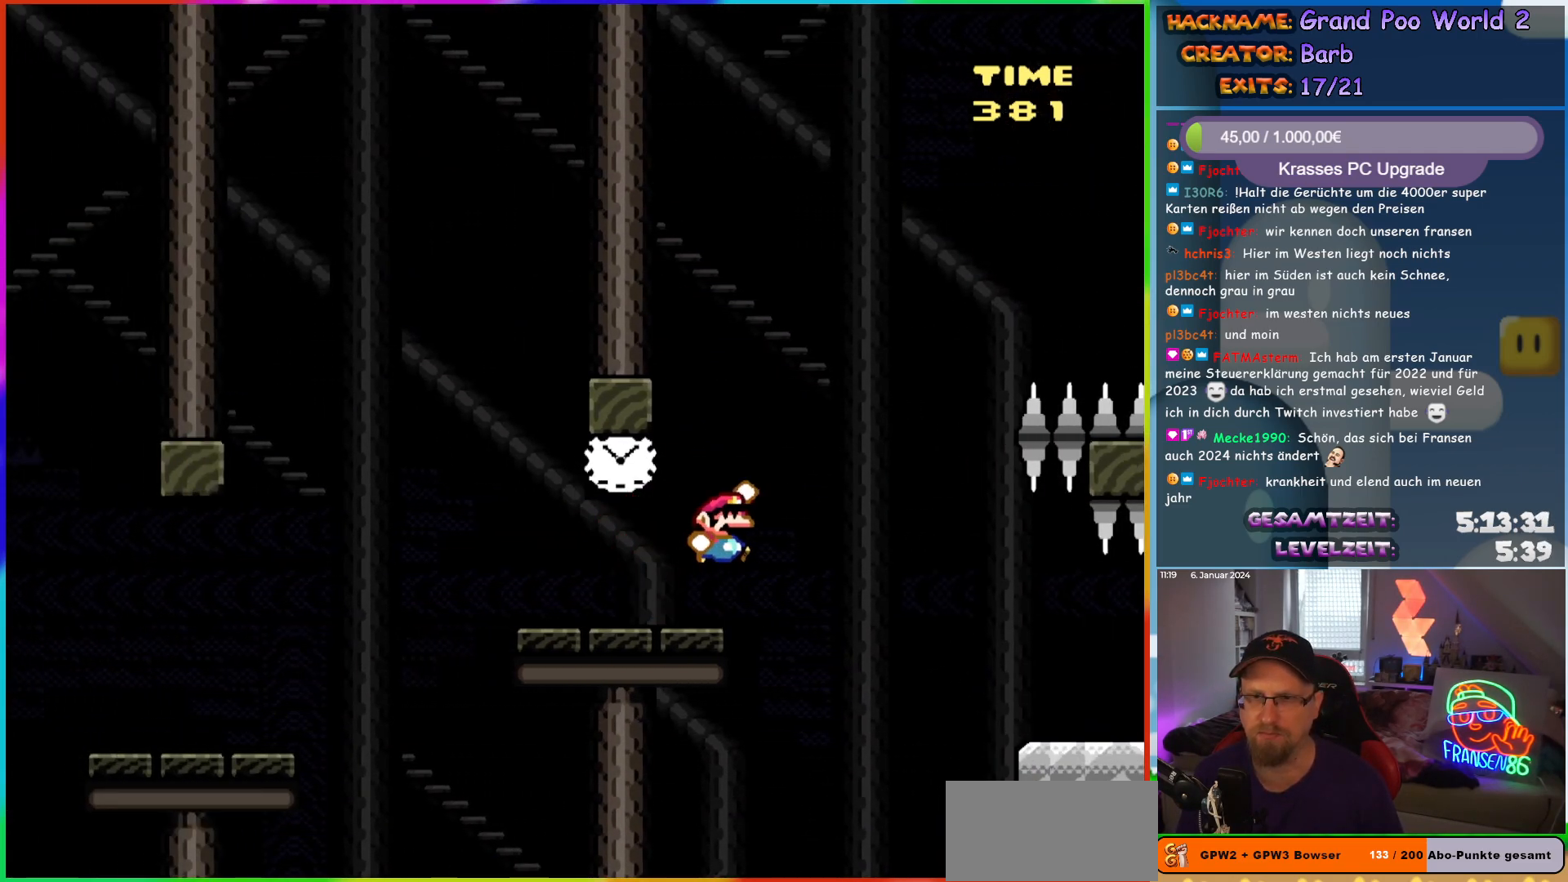
{"buttons": ["Y", "DPAD_RIGHT"], "events": [[50, "B", "up"]]}
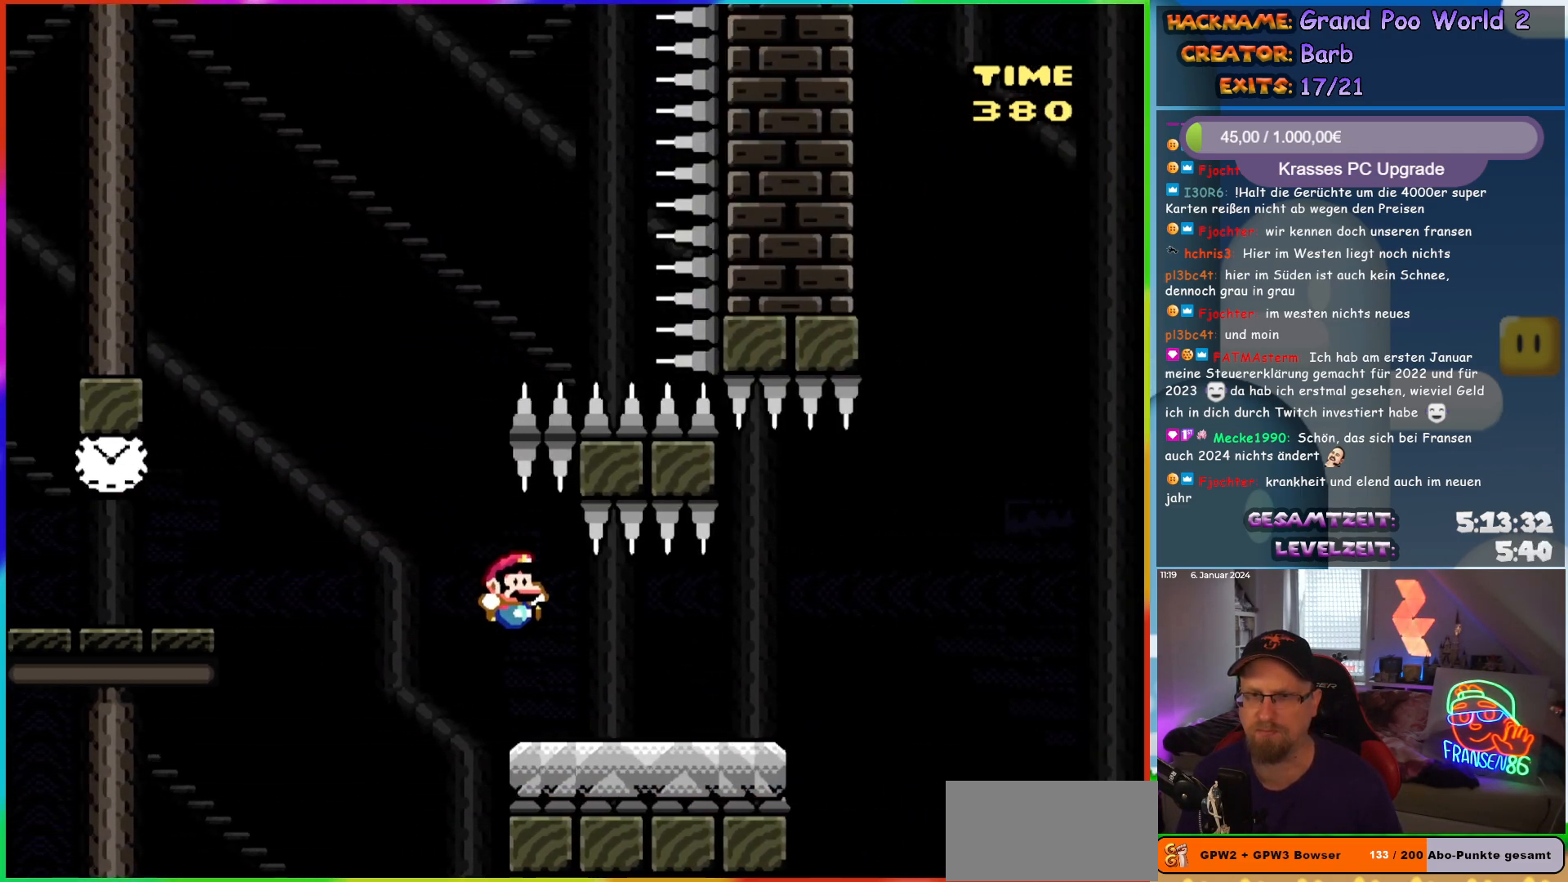
{"buttons": ["Y", "DPAD_RIGHT"], "events": []}
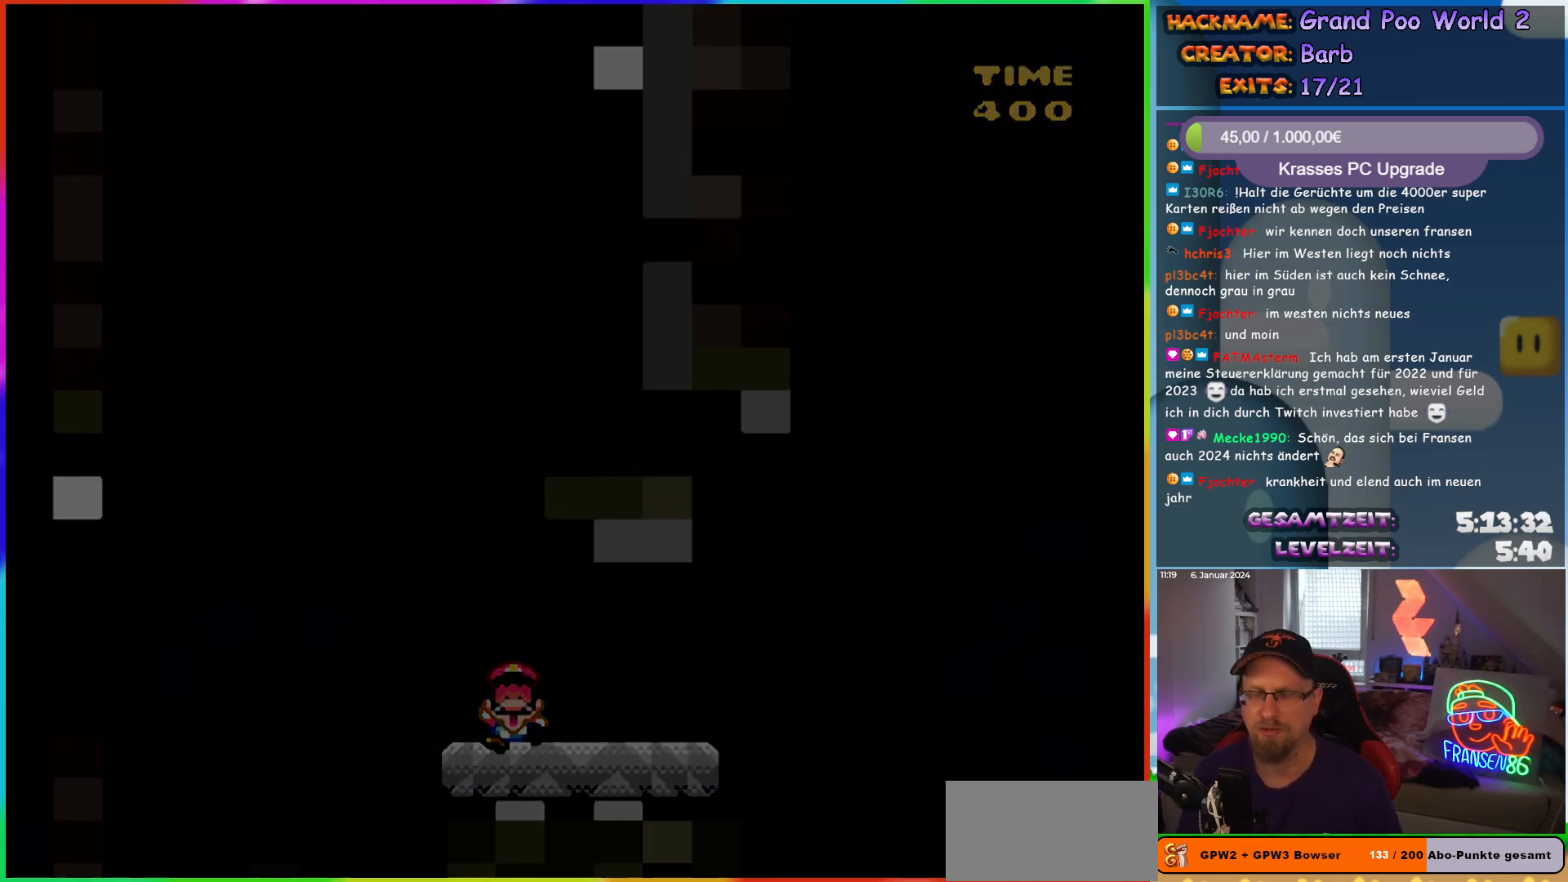
{"buttons": [], "events": [[50, "DPAD_RIGHT", "up"], [50, "Y", "up"]]}
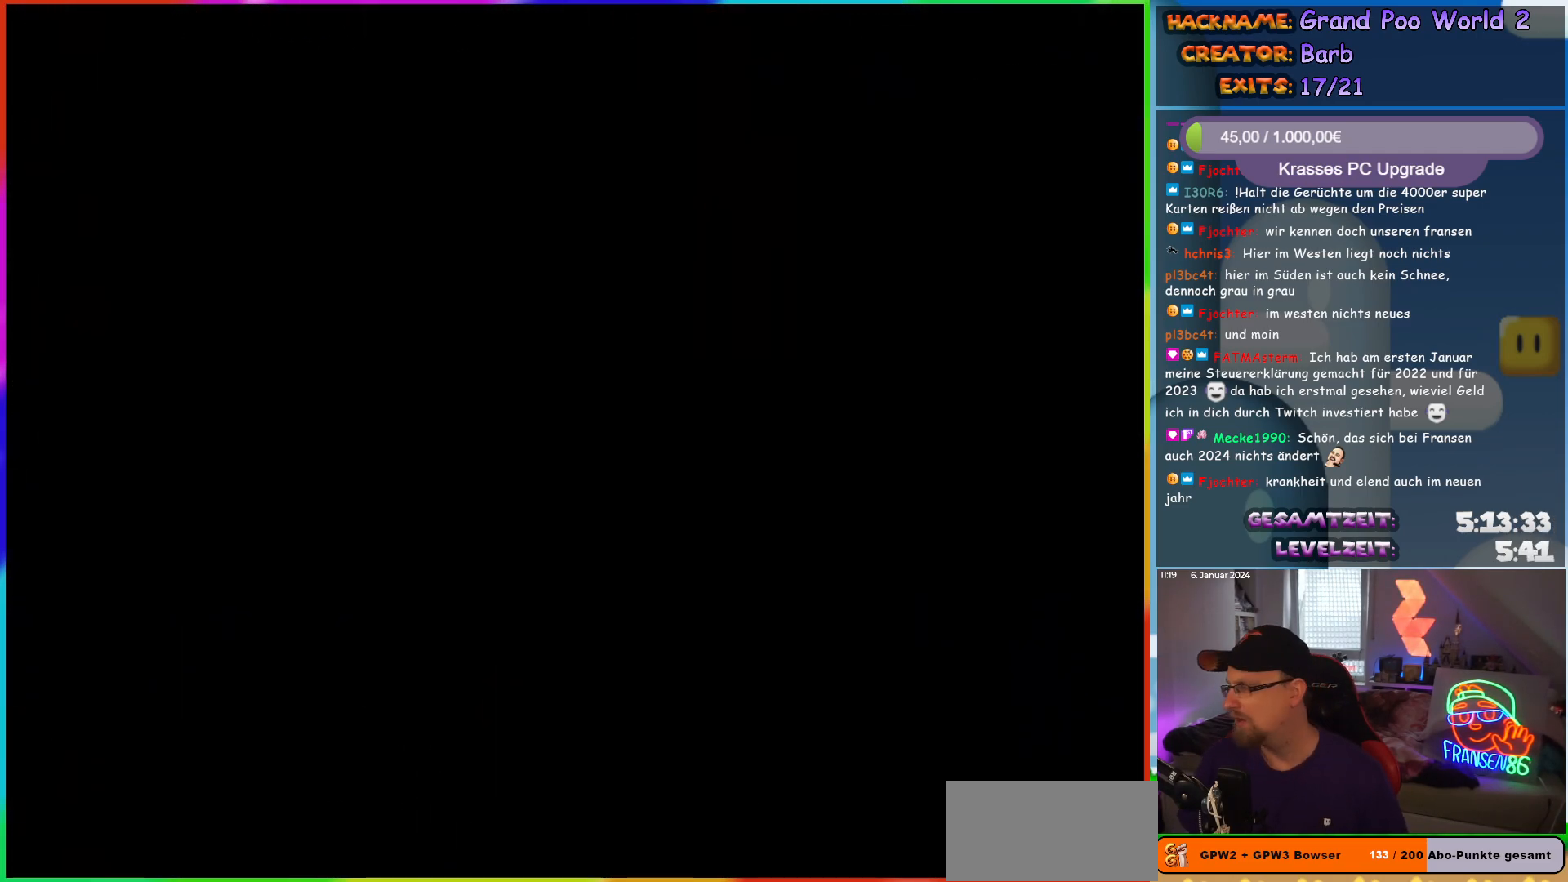
{"buttons": [], "events": []}
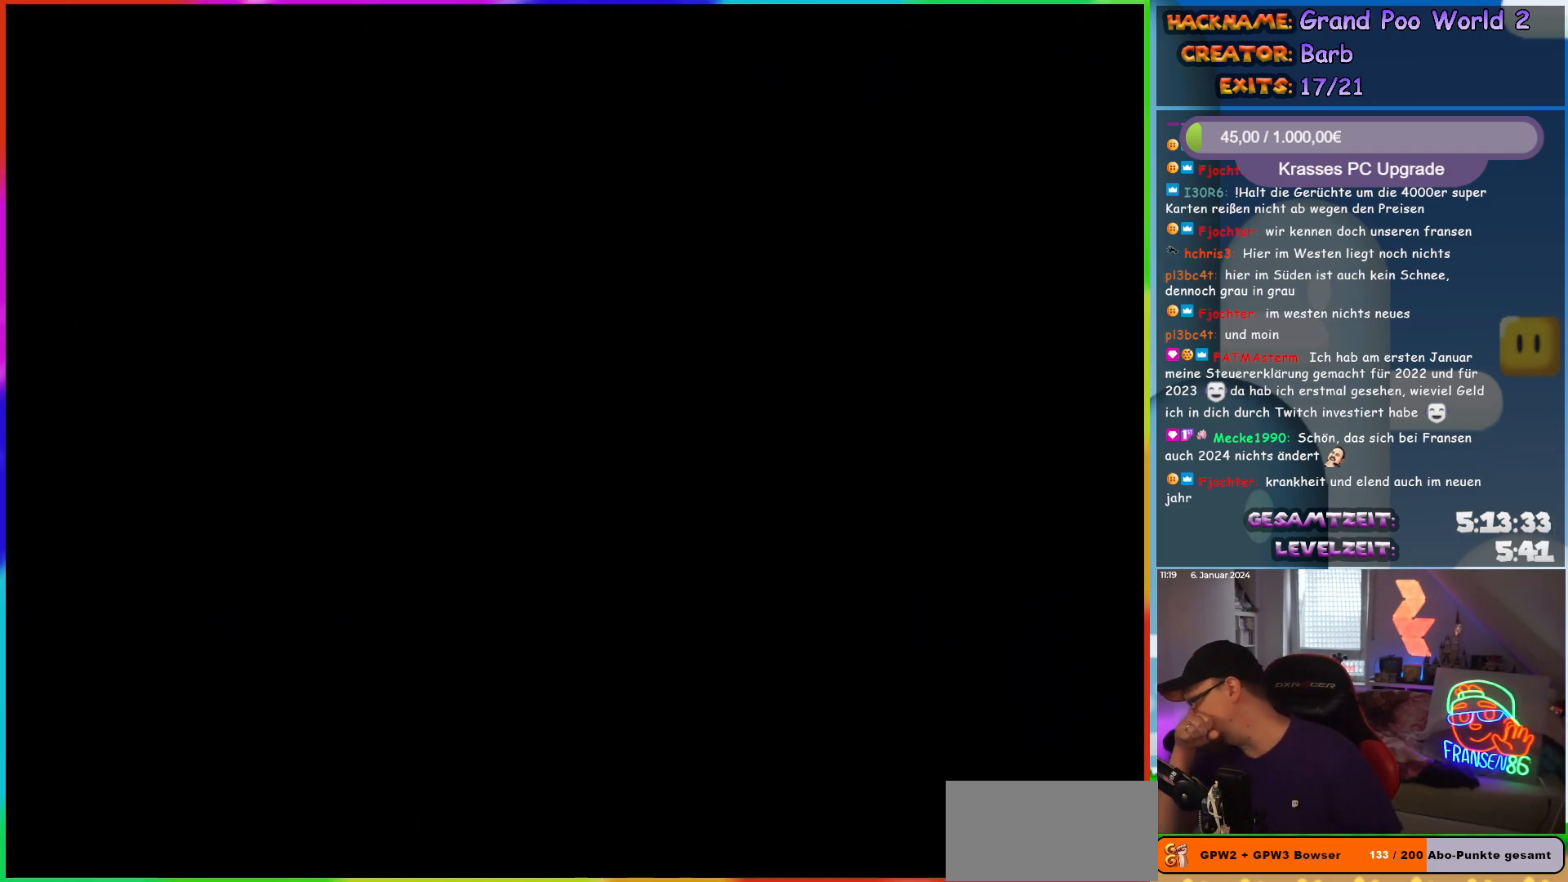
{"buttons": [], "events": []}
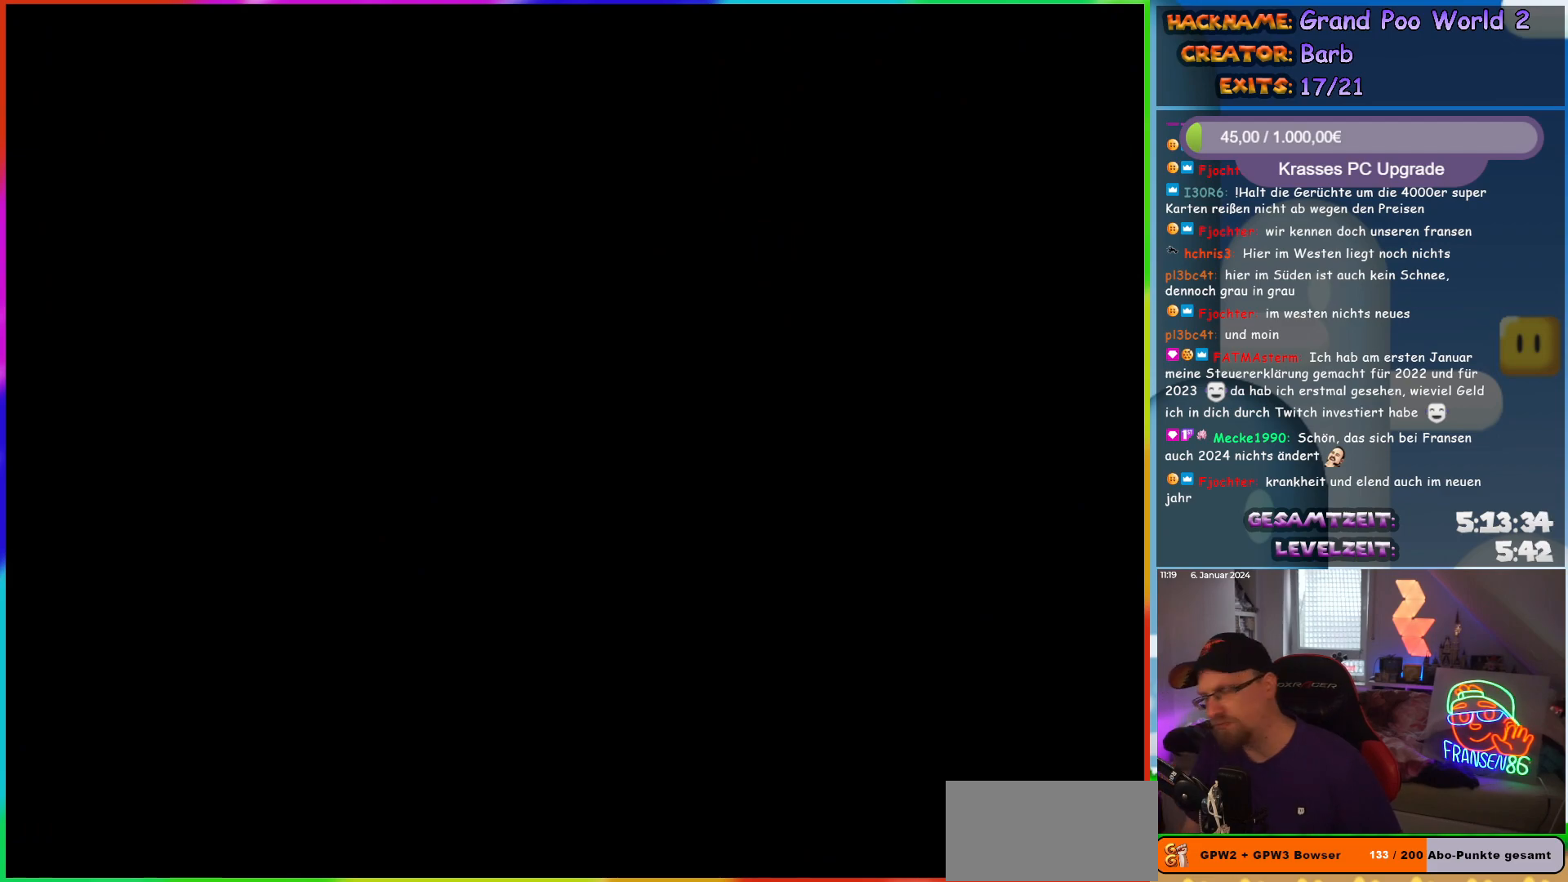
{"buttons": ["Y", "DPAD_RIGHT"], "events": [[267, "DPAD_RIGHT", "down"], [350, "Y", "down"]]}
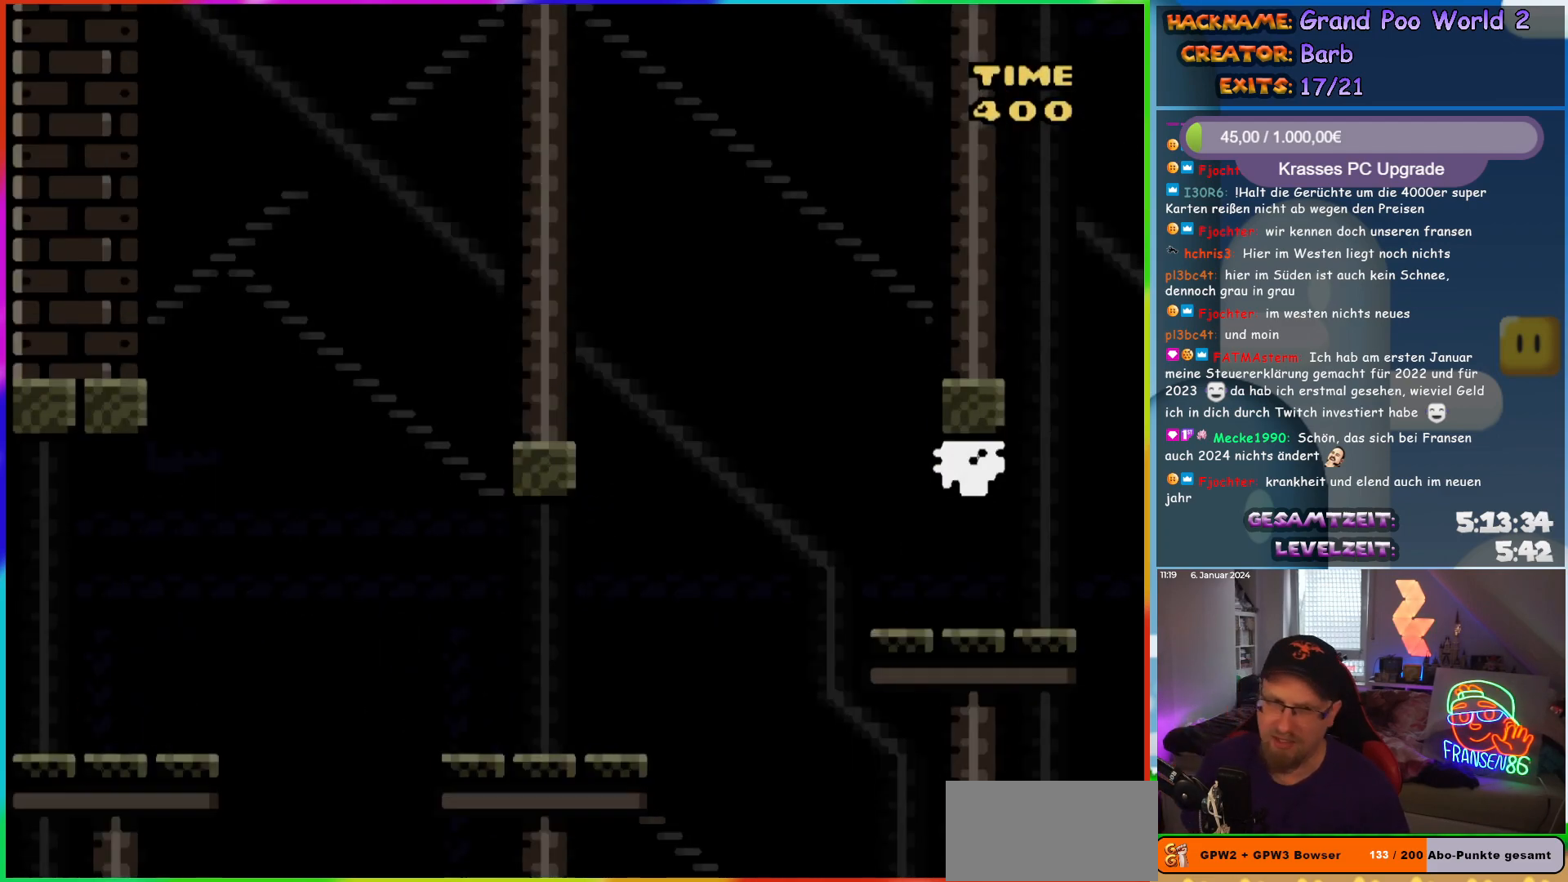
{"buttons": ["Y", "DPAD_RIGHT"], "events": [[400, "B", "down"], [483, "B", "up"]]}
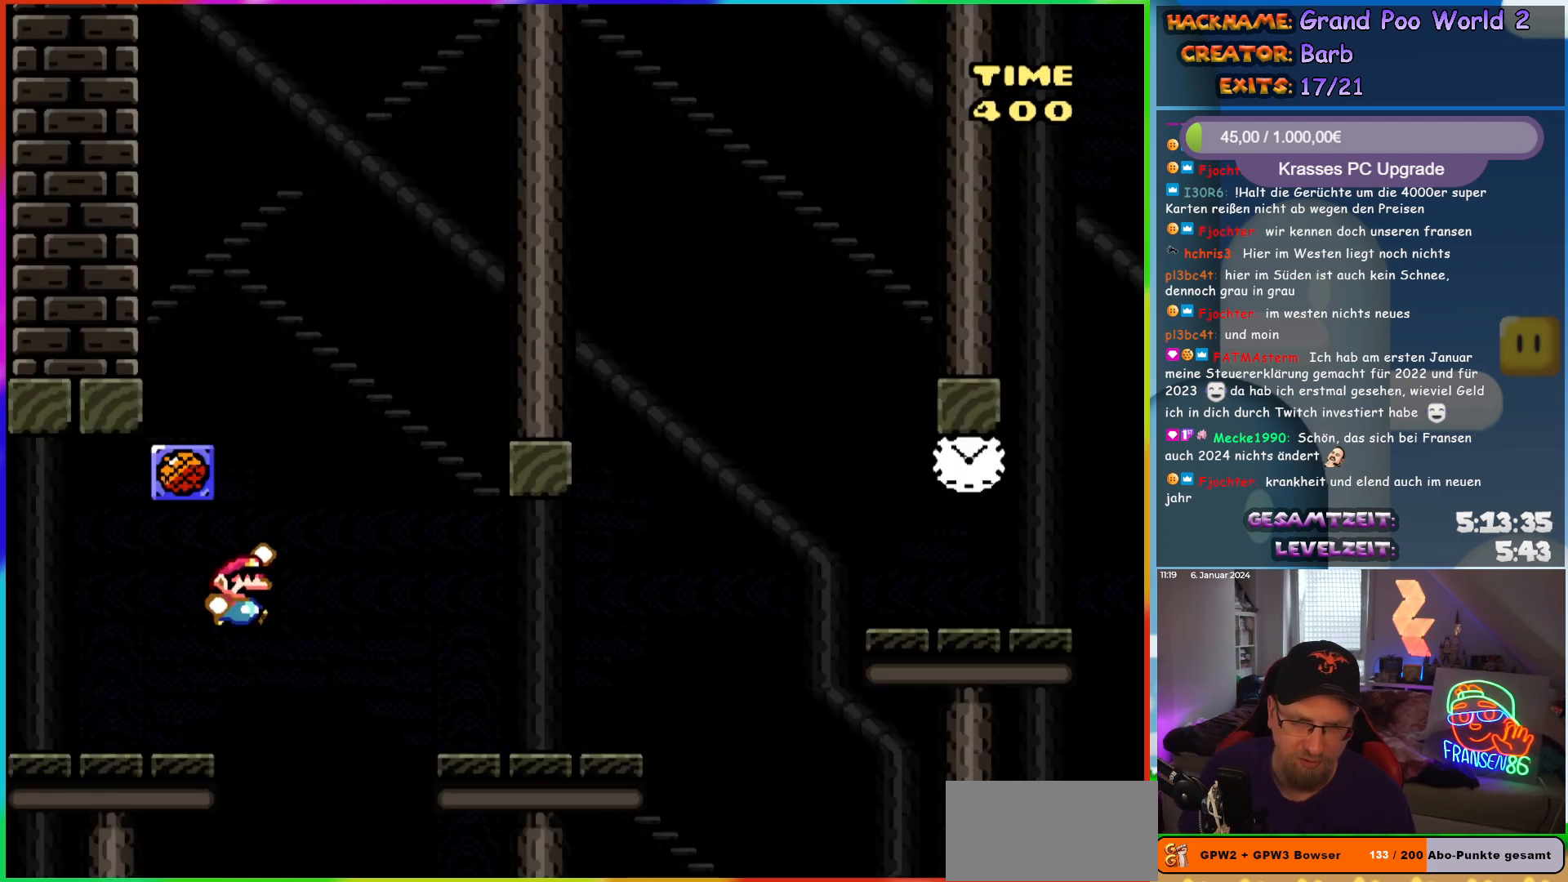
{"buttons": ["Y", "DPAD_RIGHT"], "events": [[83, "B", "down"], [250, "B", "up"]]}
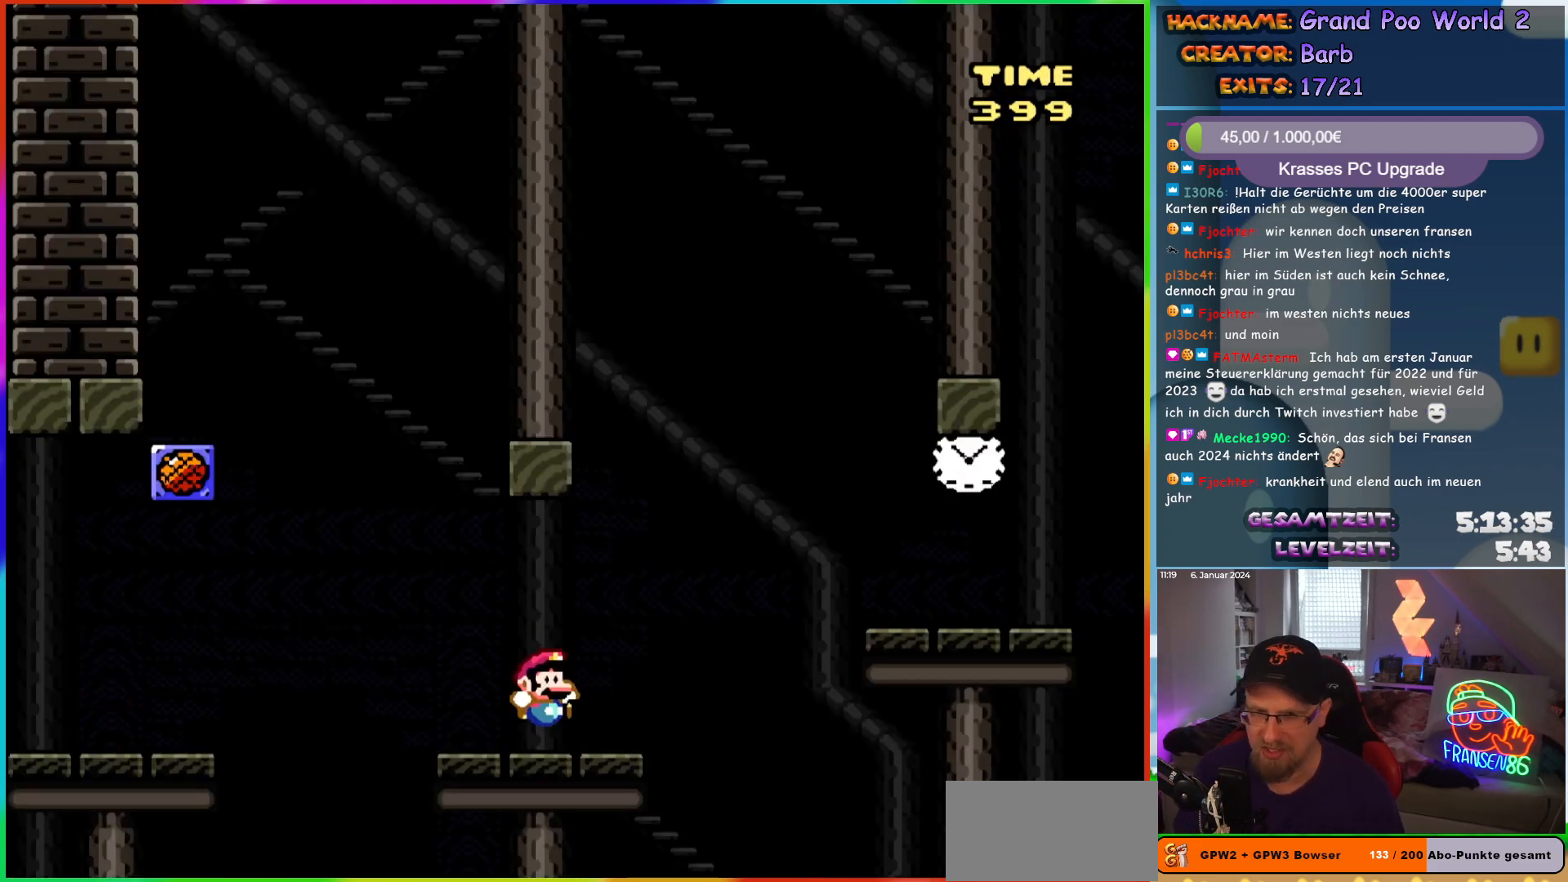
{"buttons": ["Y", "DPAD_RIGHT"], "events": [[100, "B", "down"], [183, "B", "up"], [283, "B", "down"], [417, "B", "up"]]}
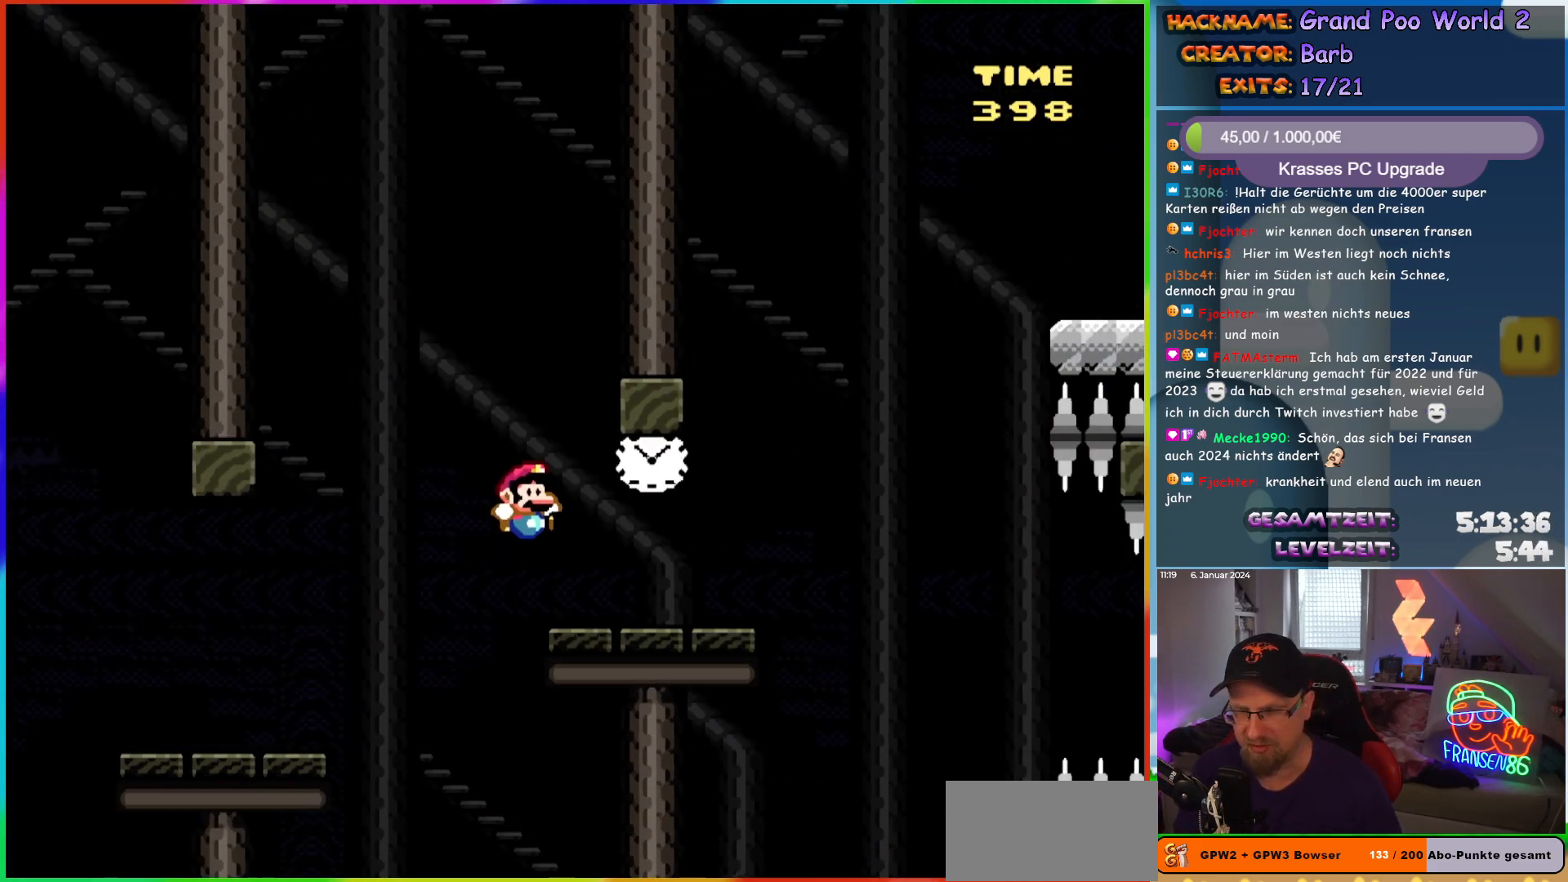
{"buttons": ["B", "Y", "DPAD_RIGHT"], "events": [[350, "B", "down"]]}
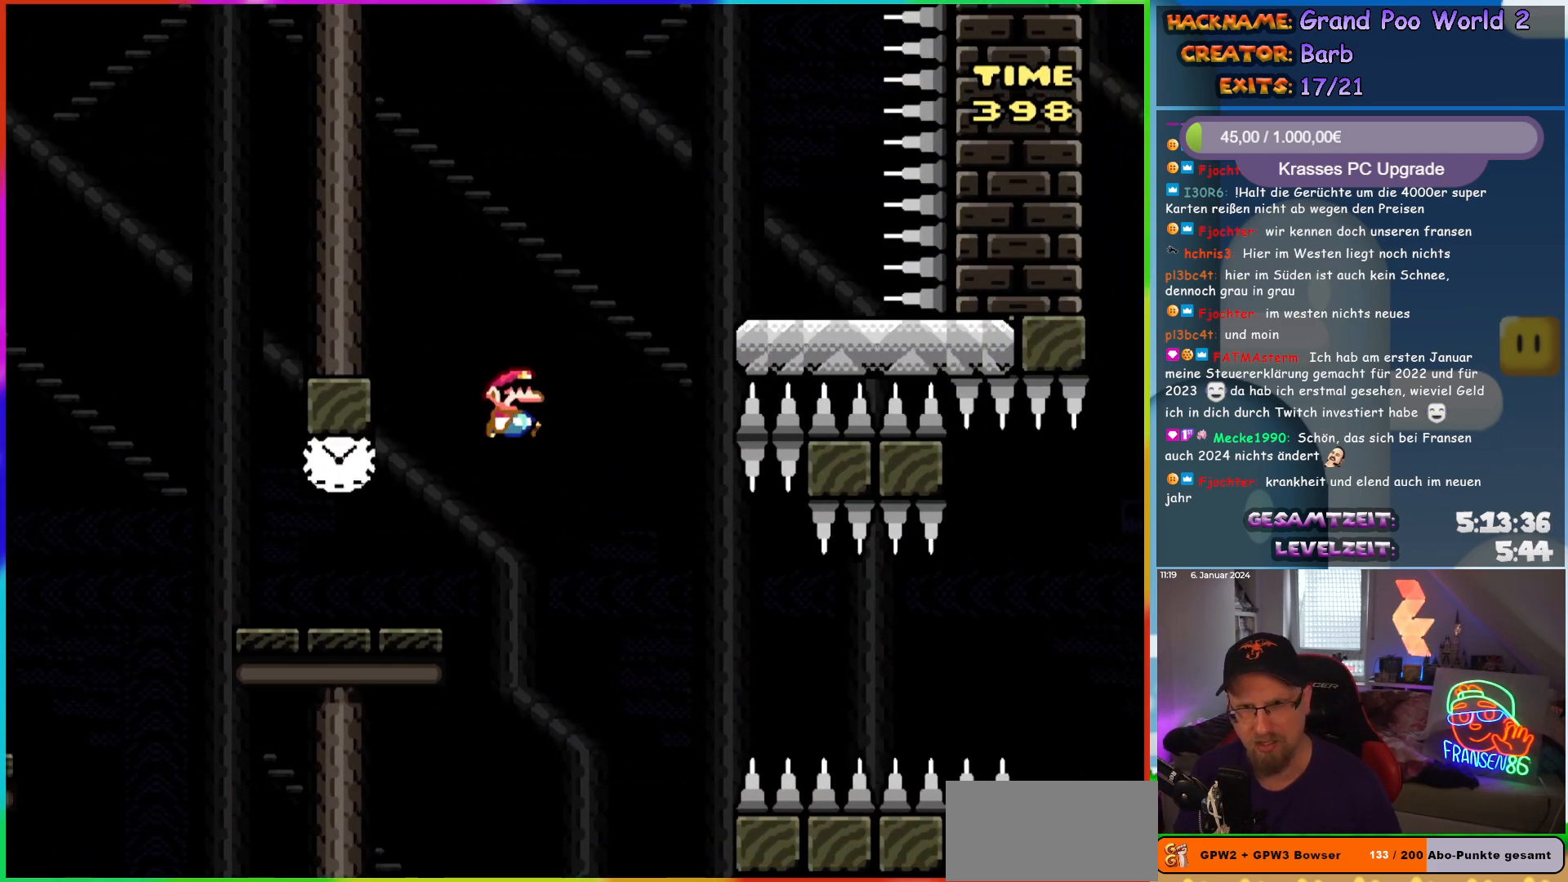
{"buttons": ["B", "Y", "DPAD_LEFT"], "events": [[300, "B", "up"], [333, "DPAD_RIGHT", "up"], [400, "DPAD_LEFT", "down"], [433, "B", "down"]]}
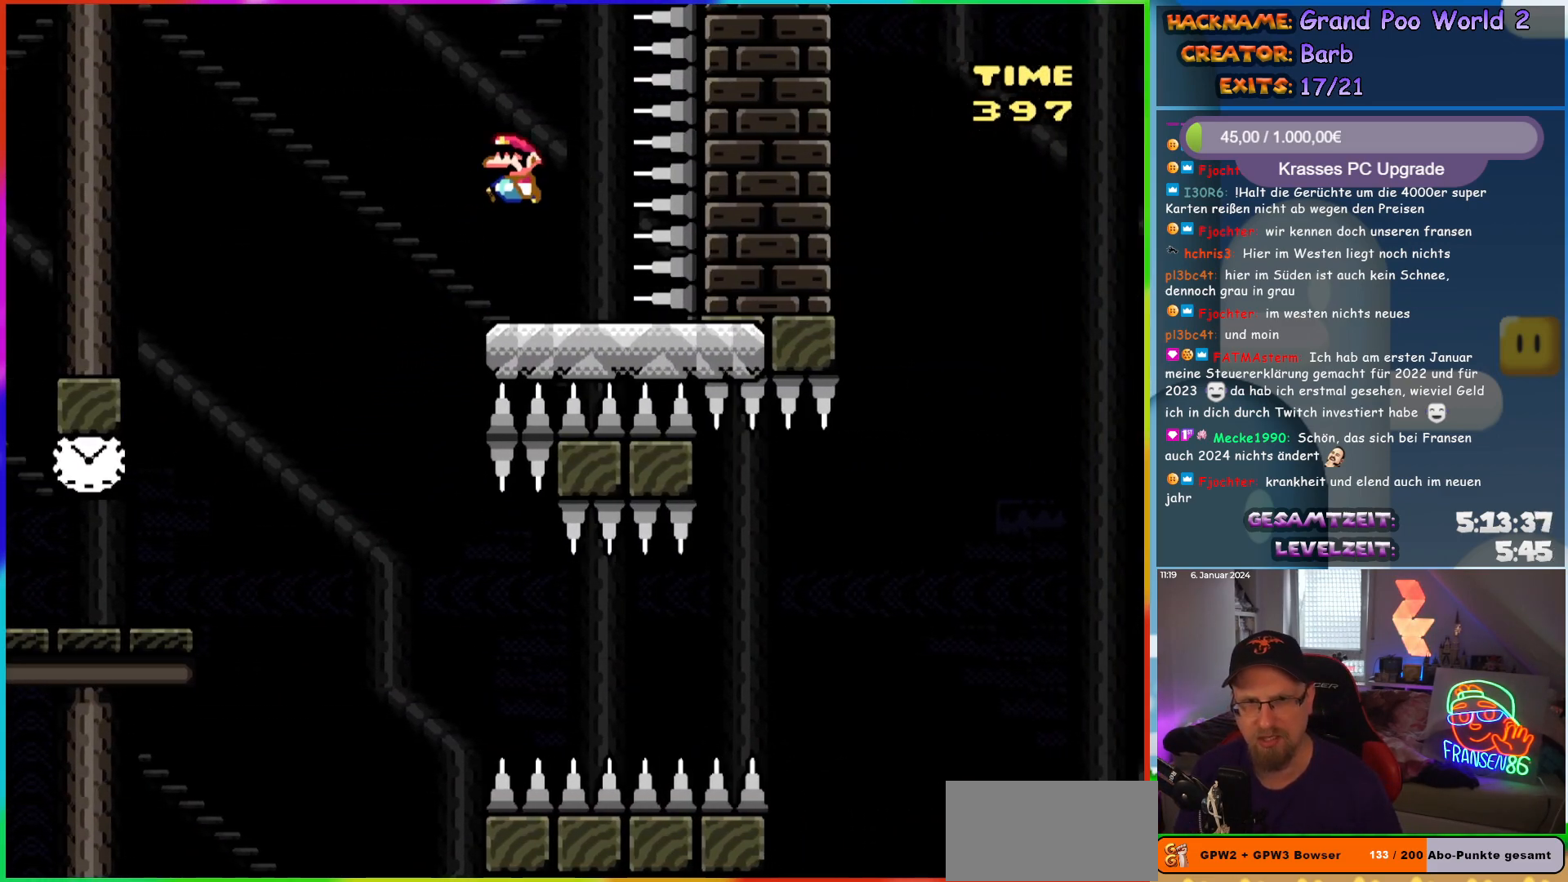
{"buttons": ["Y", "DPAD_LEFT"], "events": [[17, "B", "up"], [267, "B", "down"], [333, "B", "up"]]}